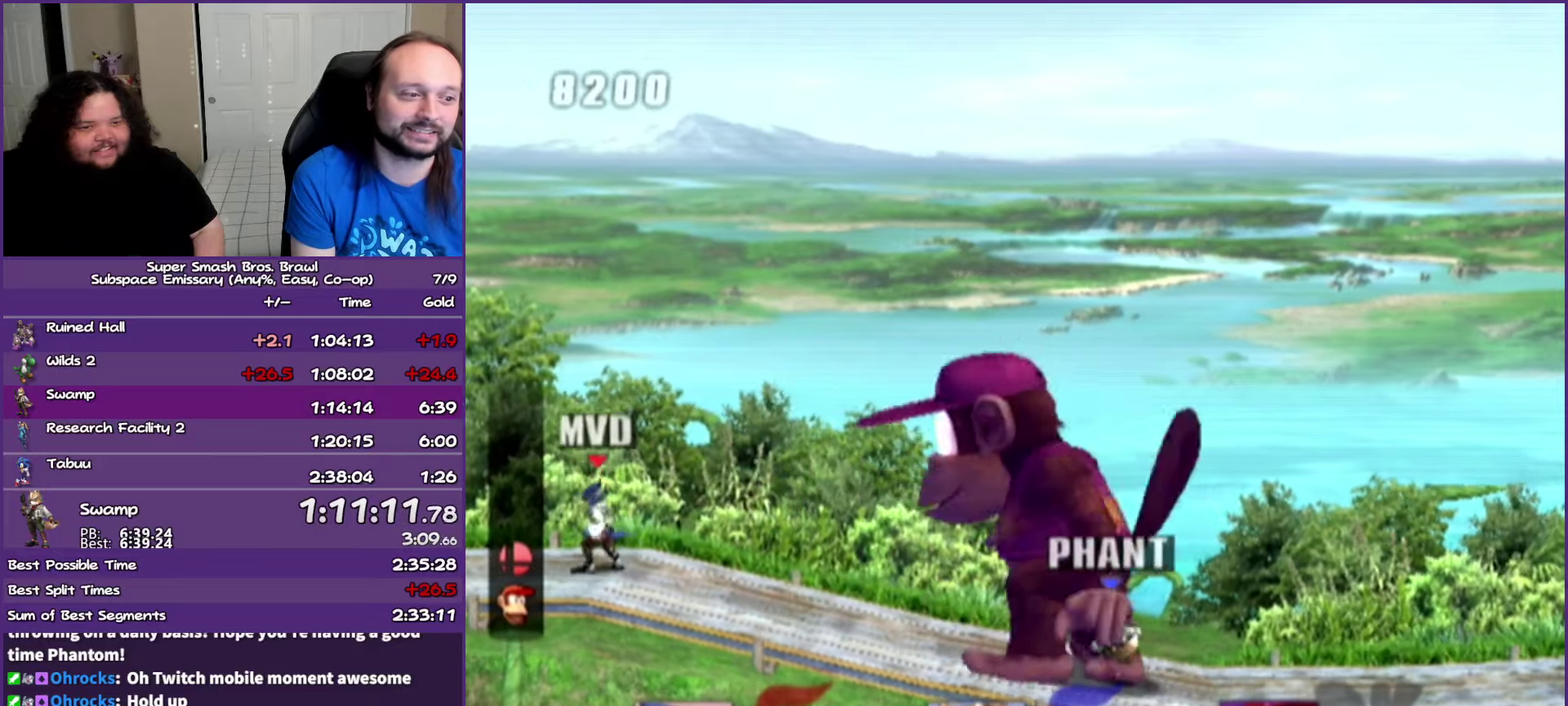
Gameplay with a controller (Nintendo layout); each line is a JSON object with the inputs held at the frame after it. "events" lists button and stick changes between this image and that frame as [ms after this image, input, new state], when the widget could be followed in between. Not read: L3 R3.
{"buttons": ["L1"], "left_stick": "right", "right_stick": "center", "events": [[50, "left_stick", "right"], [400, "L1", "down"]]}
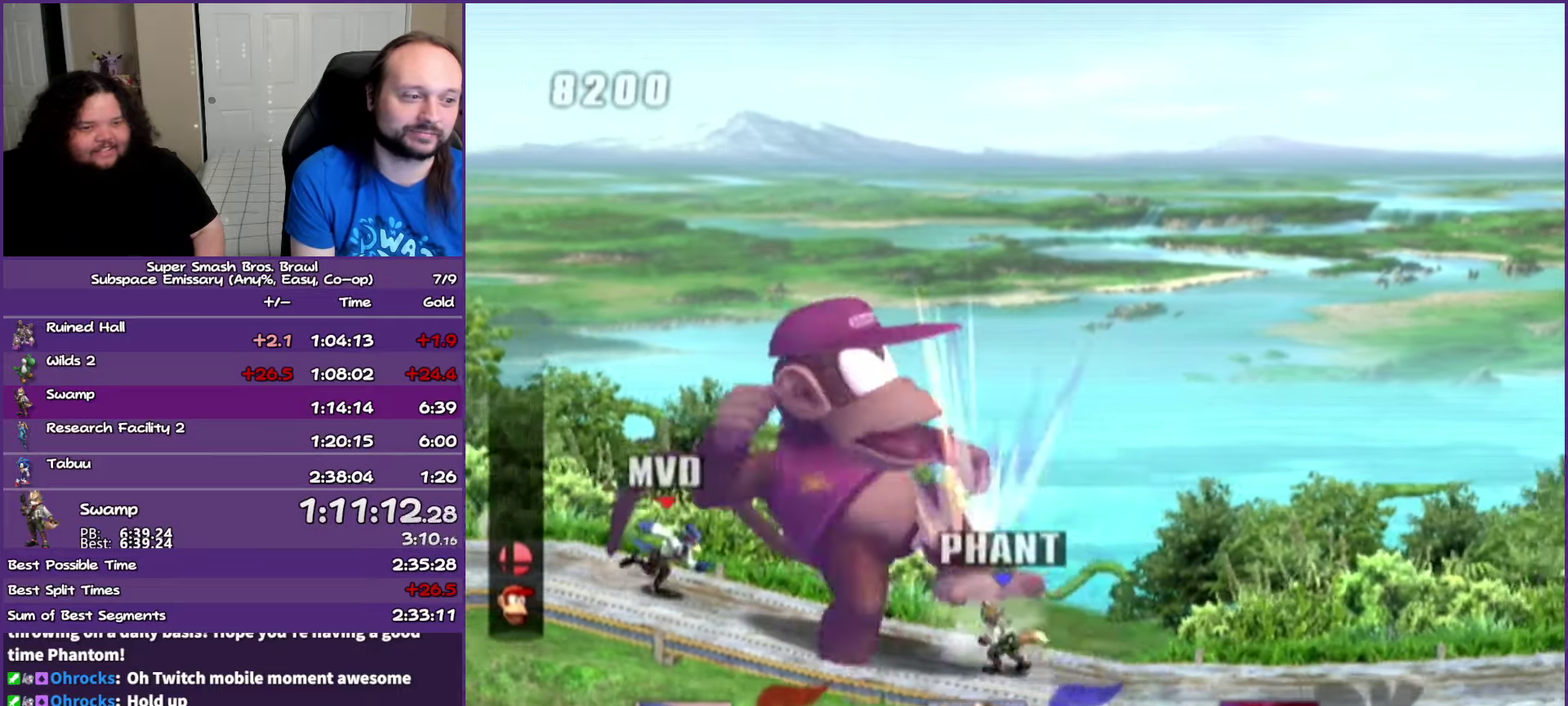
{"buttons": [], "left_stick": "center", "right_stick": "center", "events": [[133, "L1", "up"], [150, "left_stick", "center"], [250, "L1", "down"], [300, "left_stick", "right"], [450, "L1", "up"], [483, "left_stick", "center"]]}
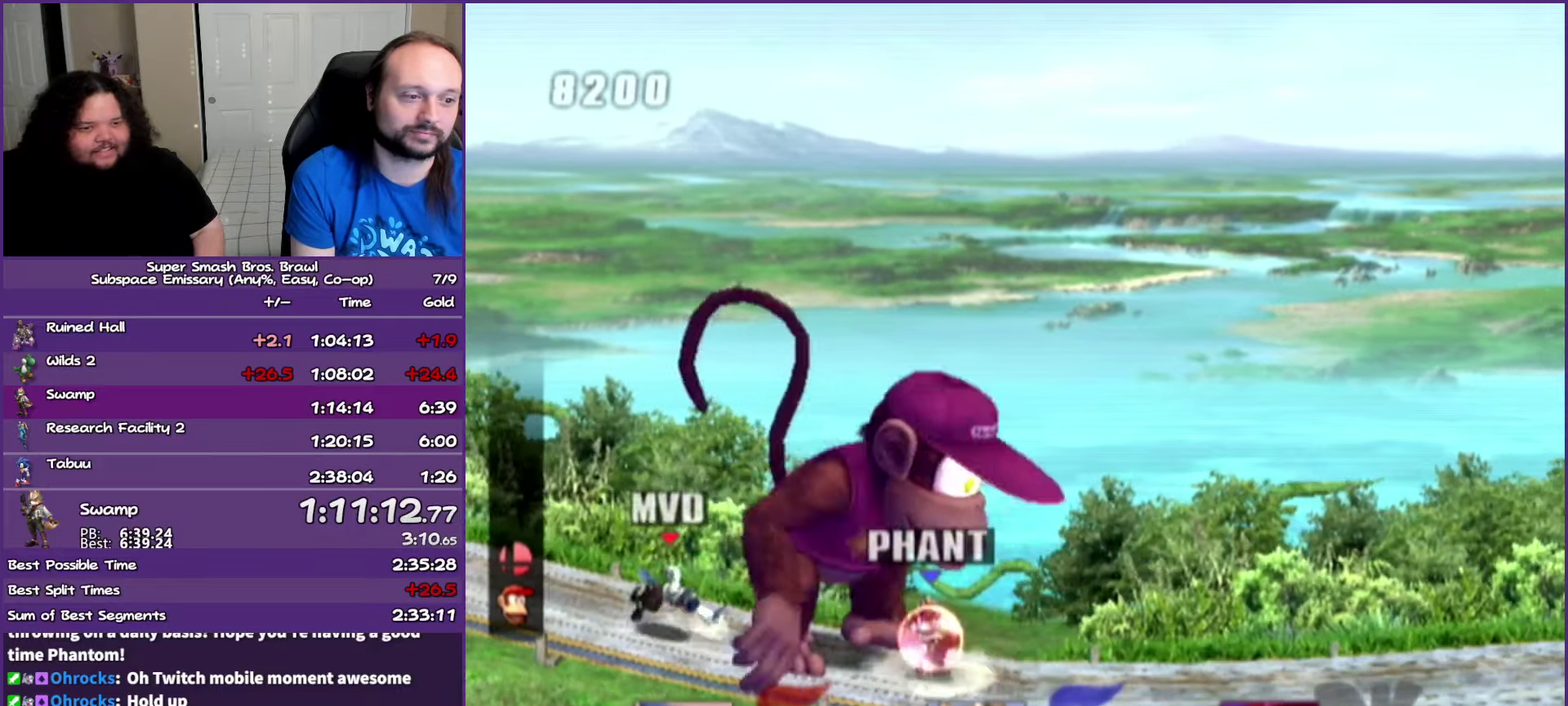
{"buttons": [], "left_stick": "center", "right_stick": "center", "events": []}
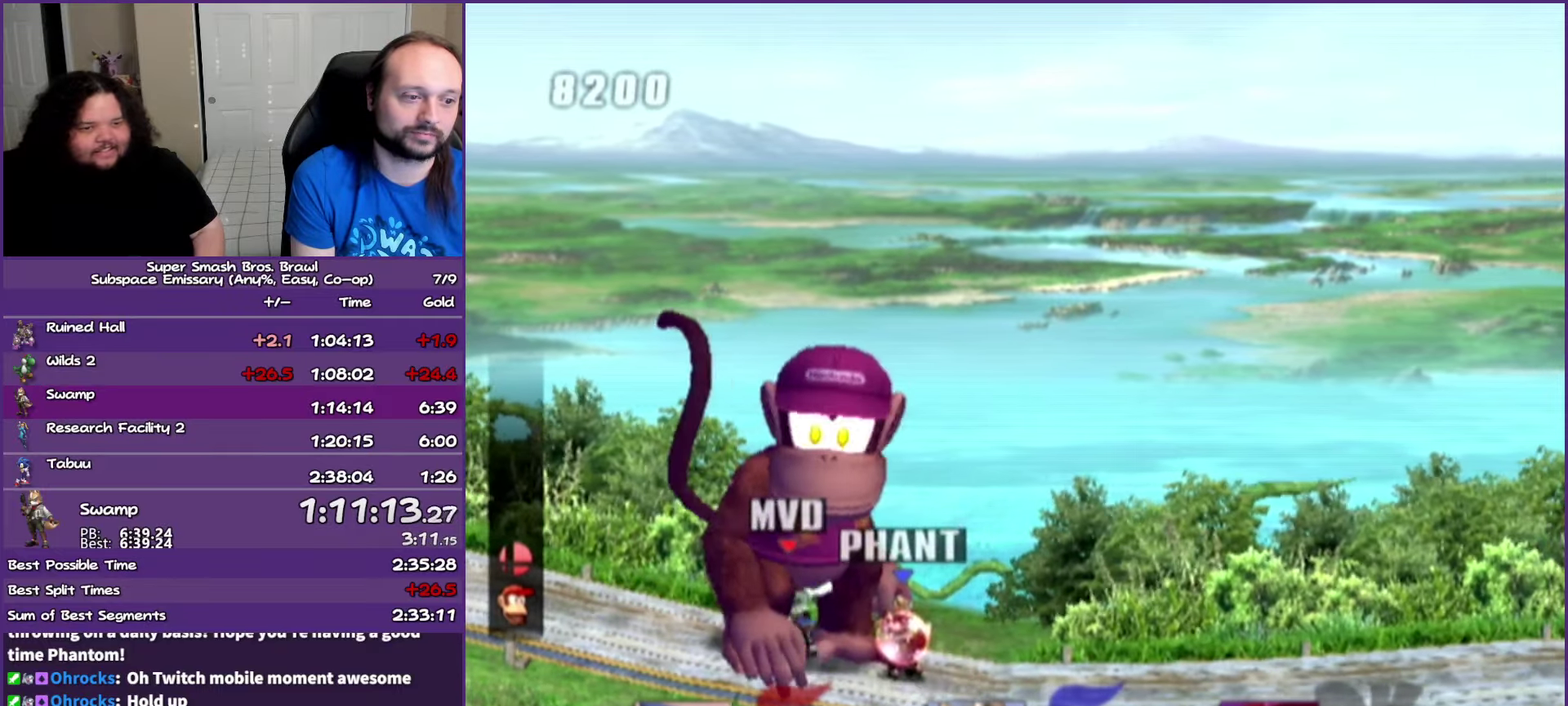
{"buttons": [], "left_stick": "center", "right_stick": "center"}
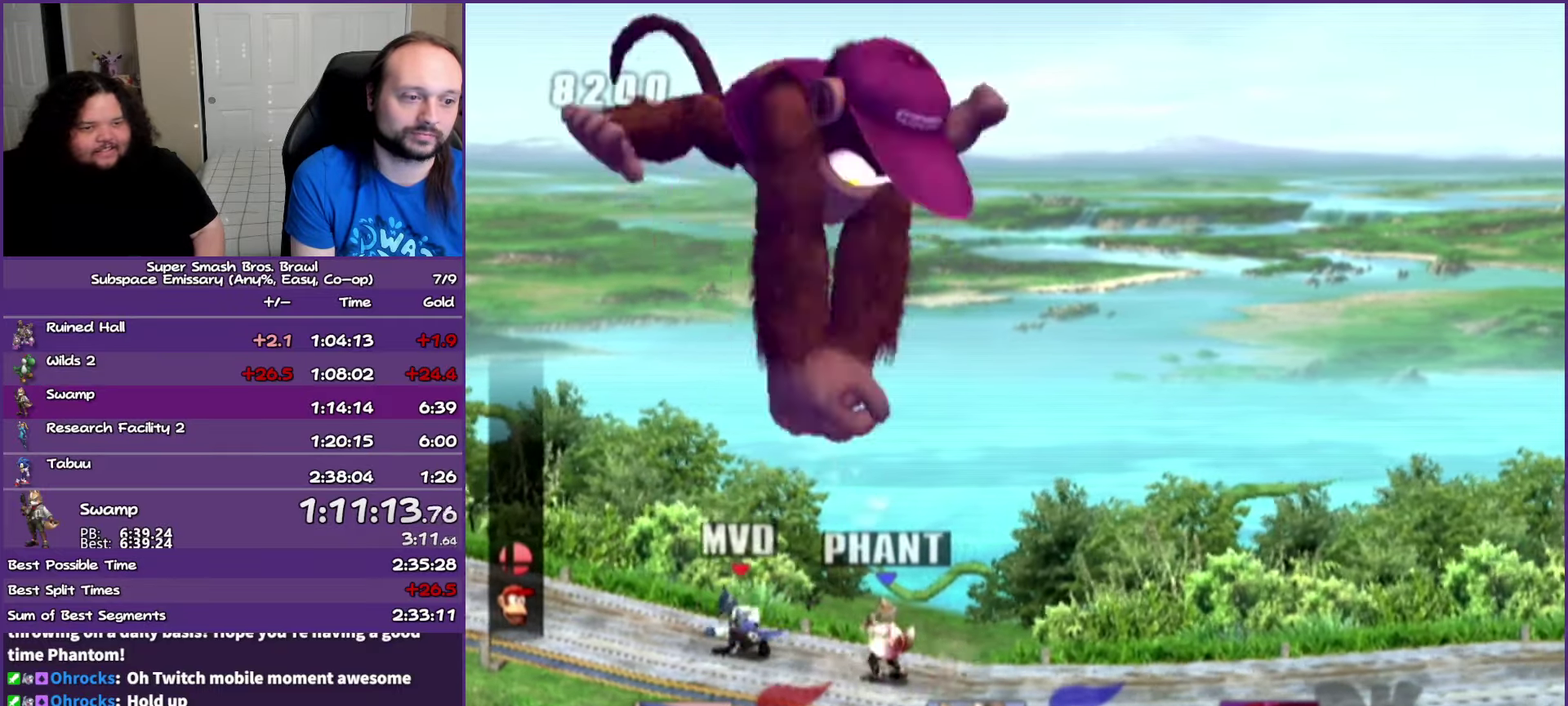
{"buttons": [], "left_stick": "right", "right_stick": "center"}
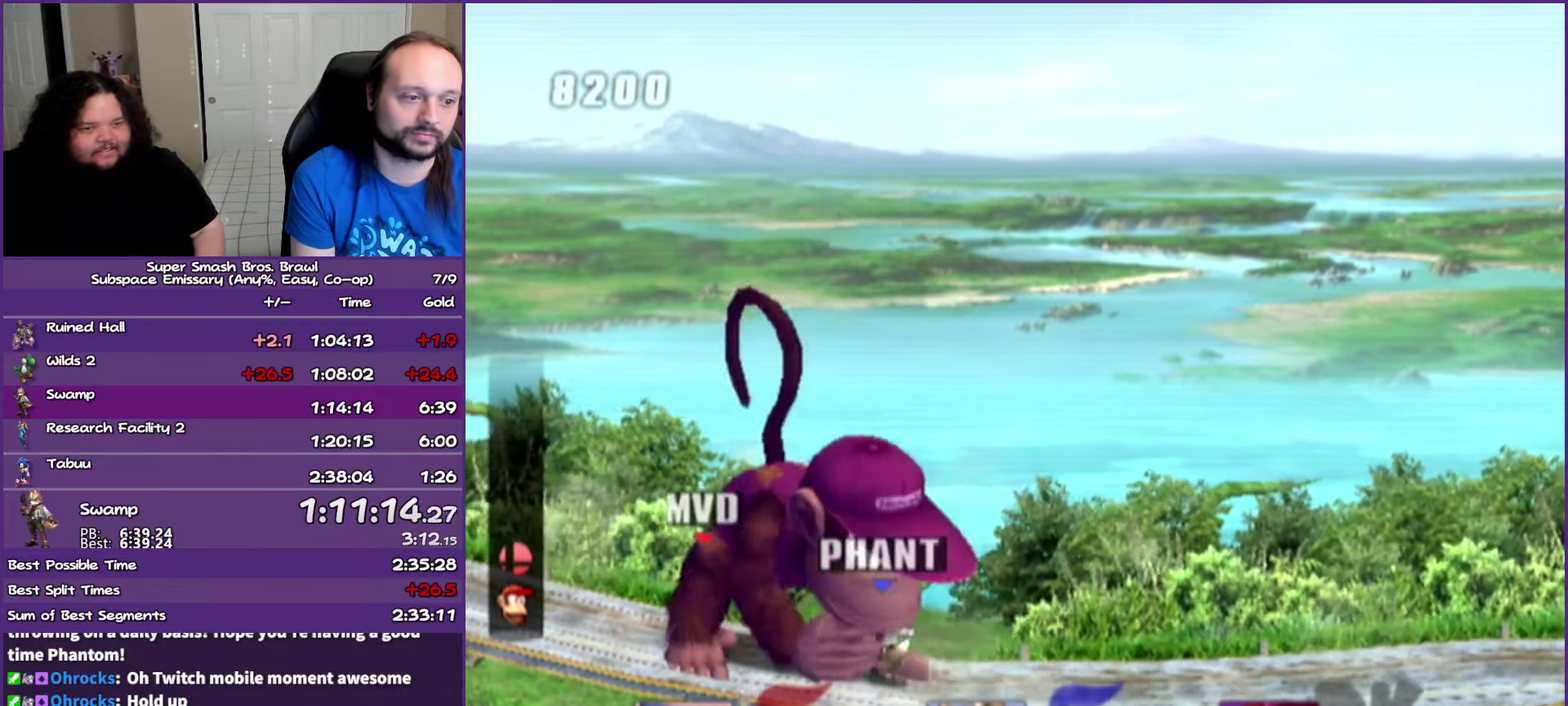
{"buttons": [], "left_stick": "center", "right_stick": "center", "events": [[83, "left_stick", "down"], [233, "left_stick", "center"]]}
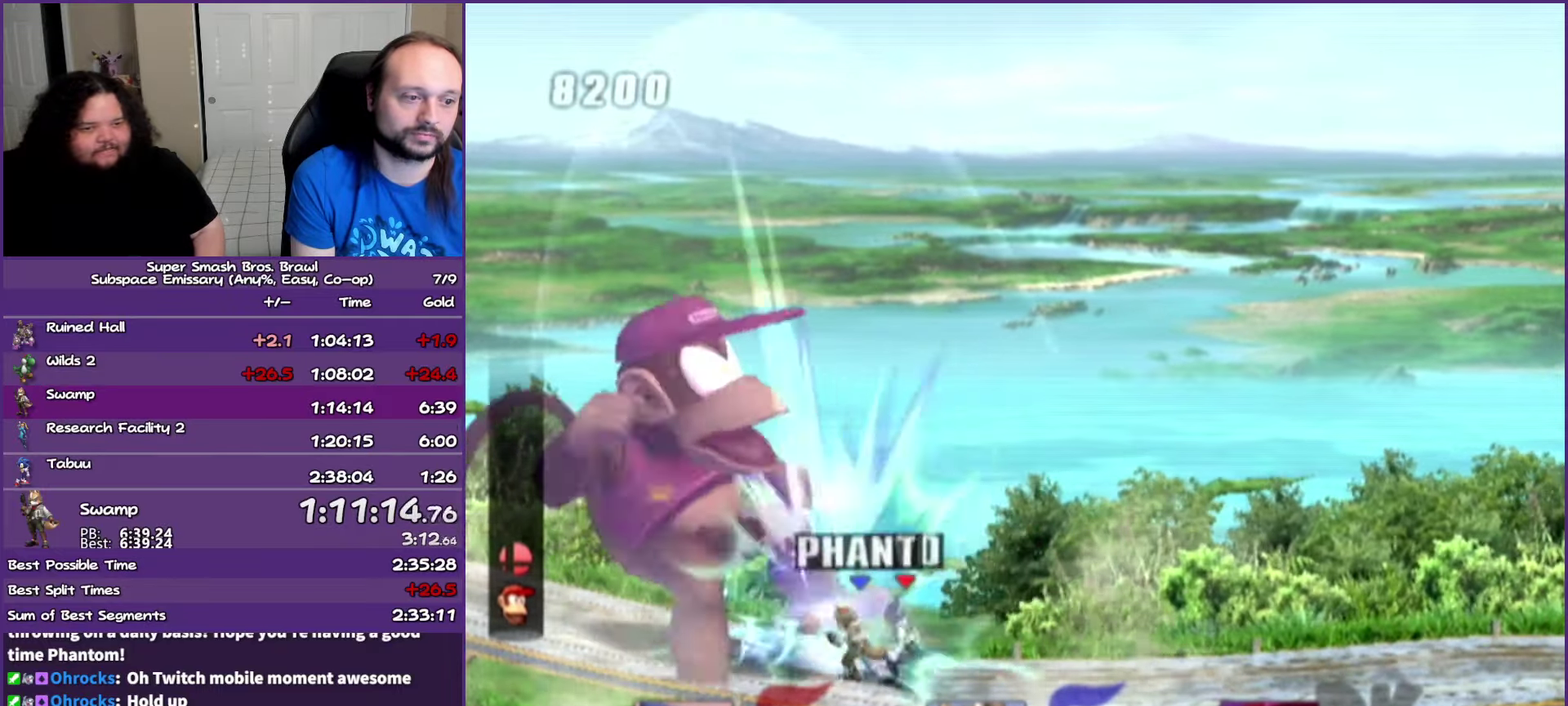
{"buttons": [], "left_stick": "center", "right_stick": "center"}
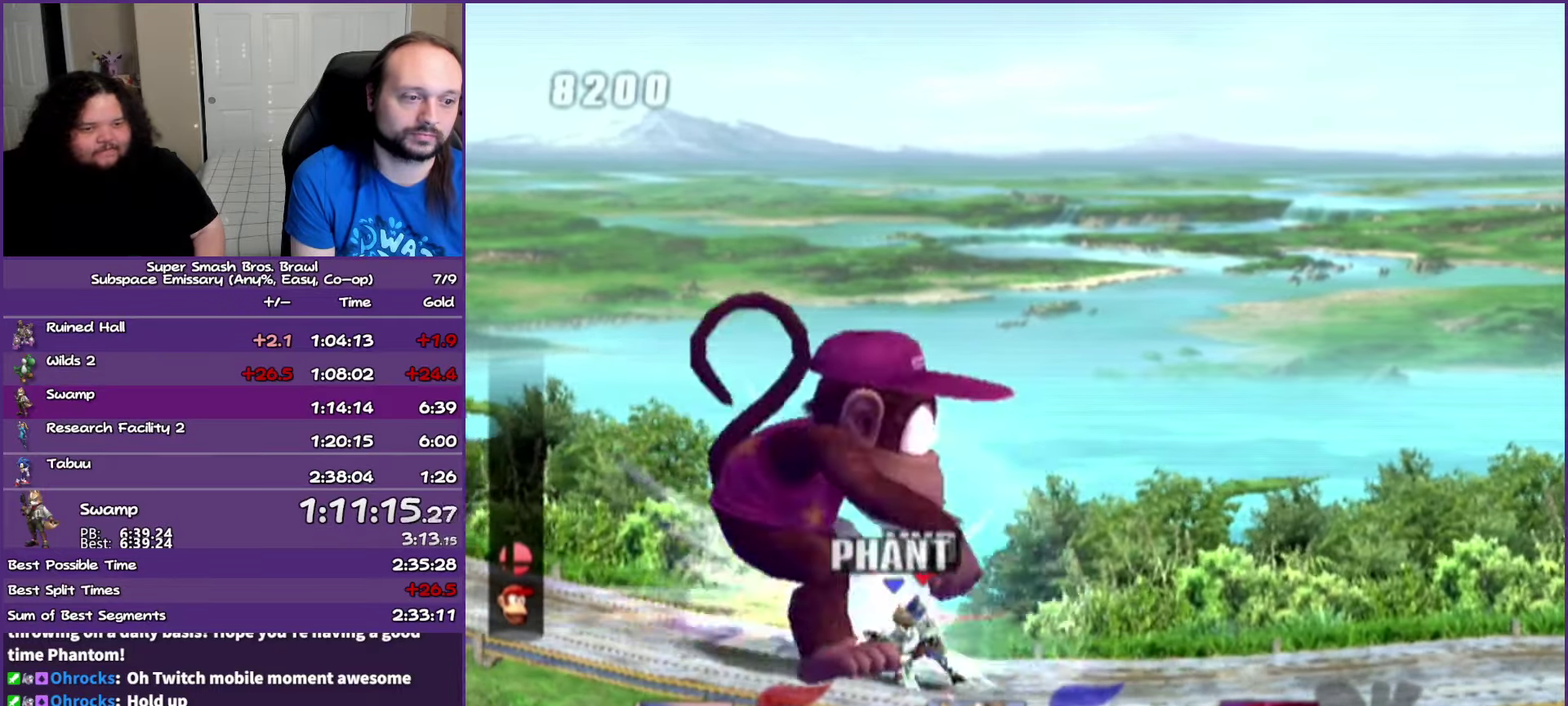
{"buttons": [], "left_stick": "down", "right_stick": "center"}